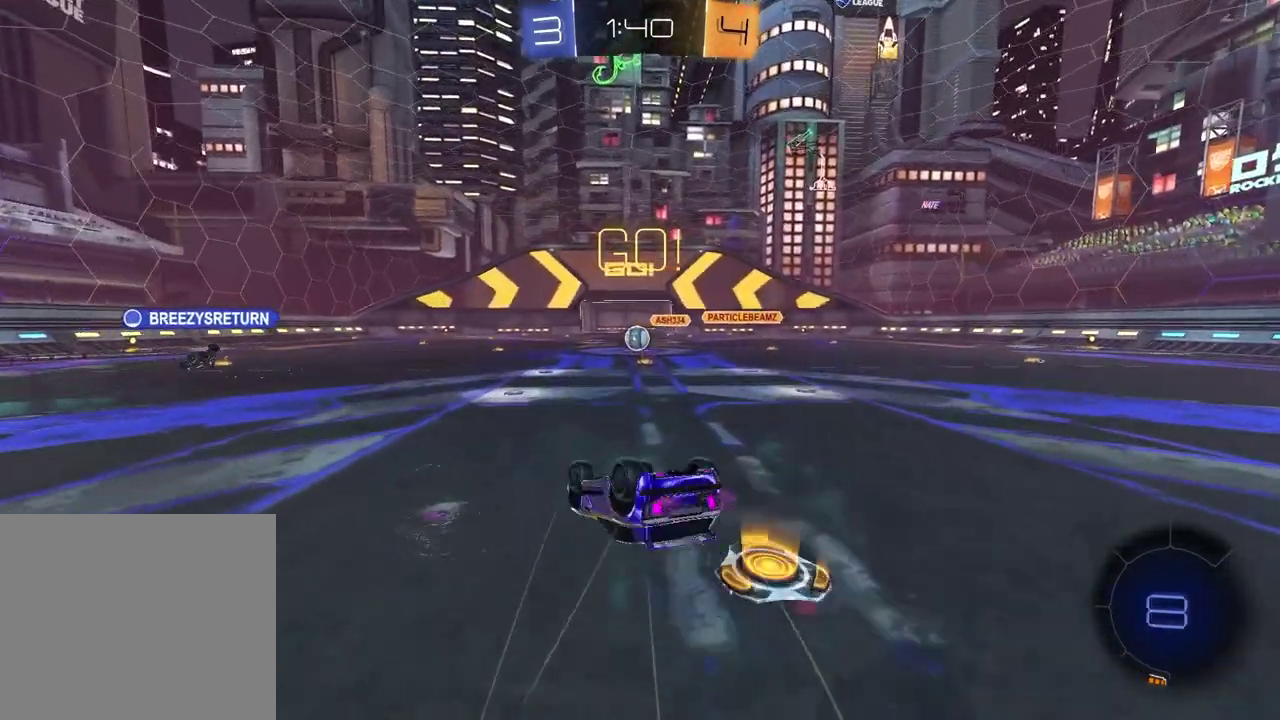
Gameplay with a controller (PlayStation layout); each line is a JSON object with the inputs held at the frame after it. "events" lists button and stick changes between this image and that frame as [ms after this image, input, new state], when the widget could be followed in between.
{"buttons": ["R2"], "left_stick": "center", "right_stick": "center", "events": [[50, "left_stick", "up-left"], [83, "R2", "up"], [150, "left_stick", "down-right"], [233, "left_stick", "center"], [317, "SQUARE", "up"], [467, "R2", "down"]]}
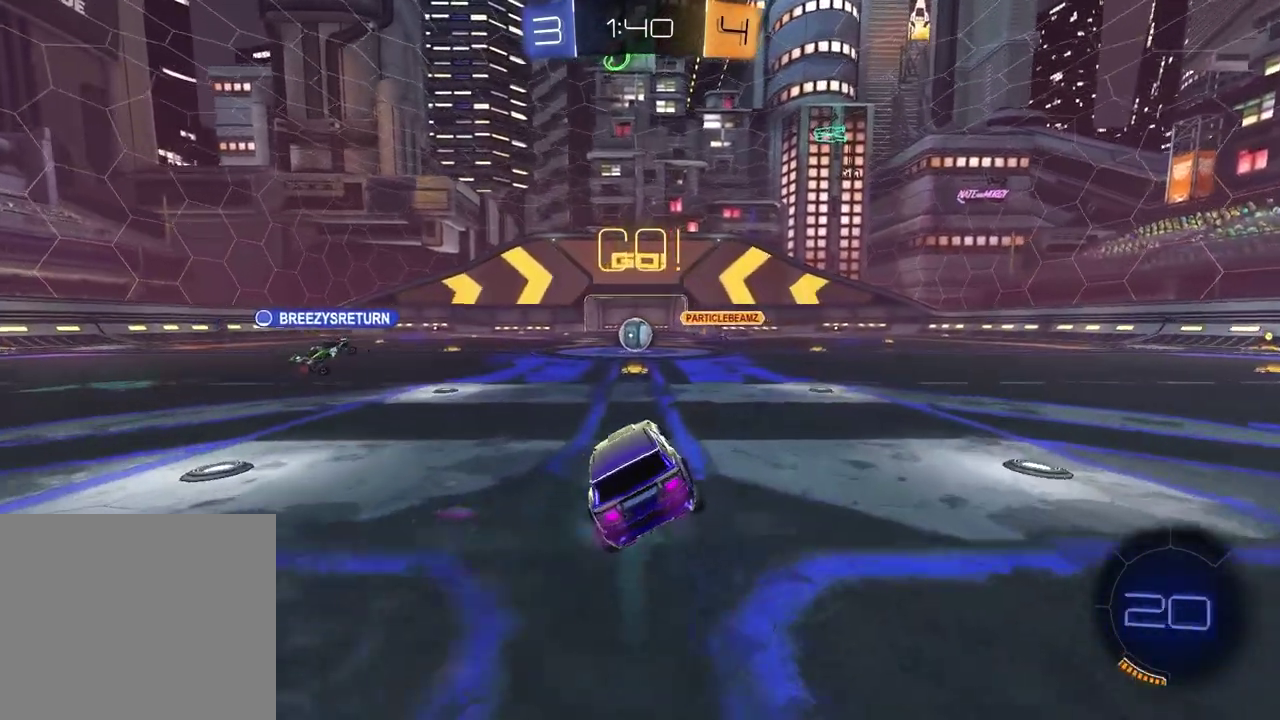
{"buttons": [], "left_stick": "center", "right_stick": "center", "events": [[83, "R2", "up"]]}
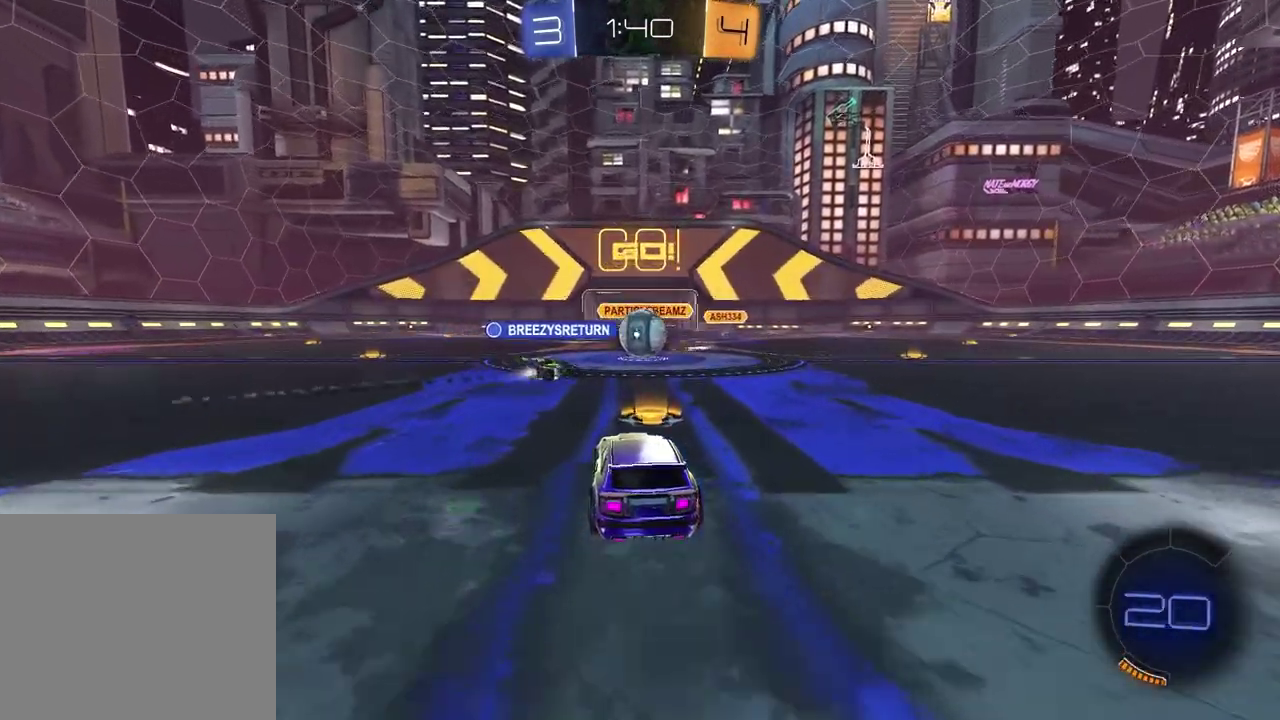
{"buttons": ["L1", "R2"], "left_stick": "right", "right_stick": "center", "events": [[217, "R2", "down"], [283, "left_stick", "right"], [467, "L1", "down"]]}
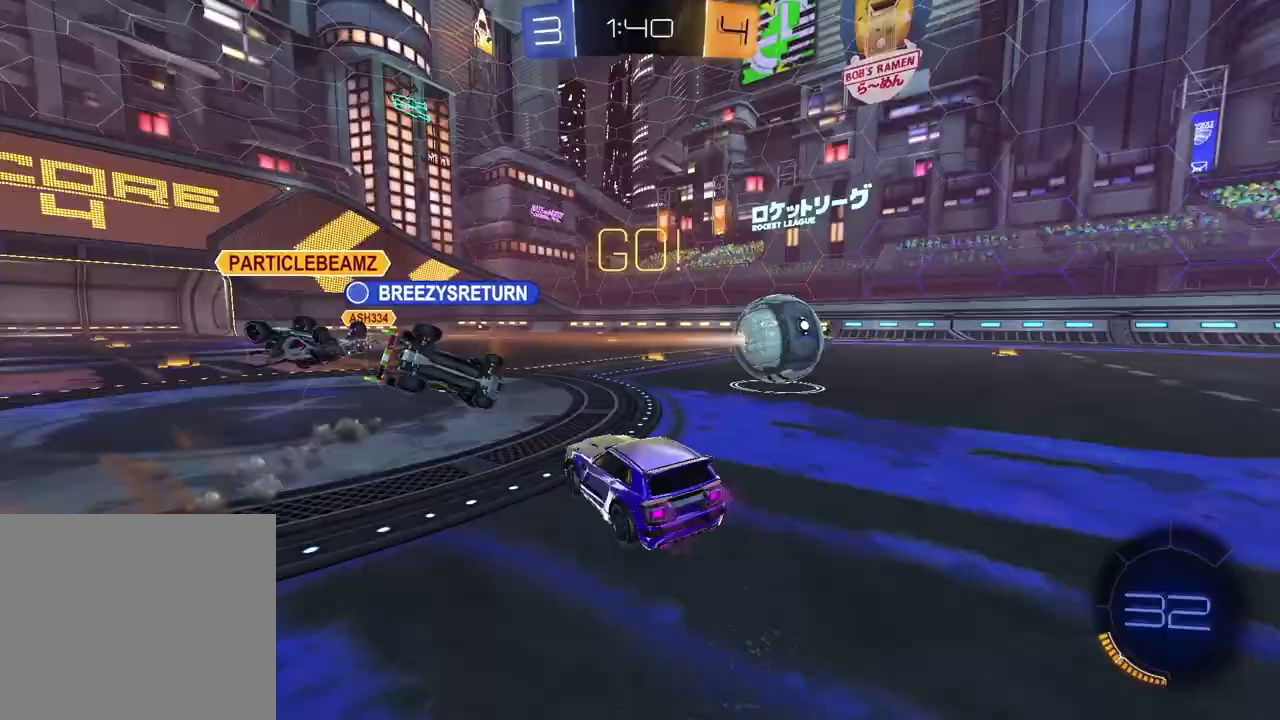
{"buttons": ["R1", "R2"], "left_stick": "right", "right_stick": "center", "events": [[83, "L1", "up"], [183, "R1", "down"]]}
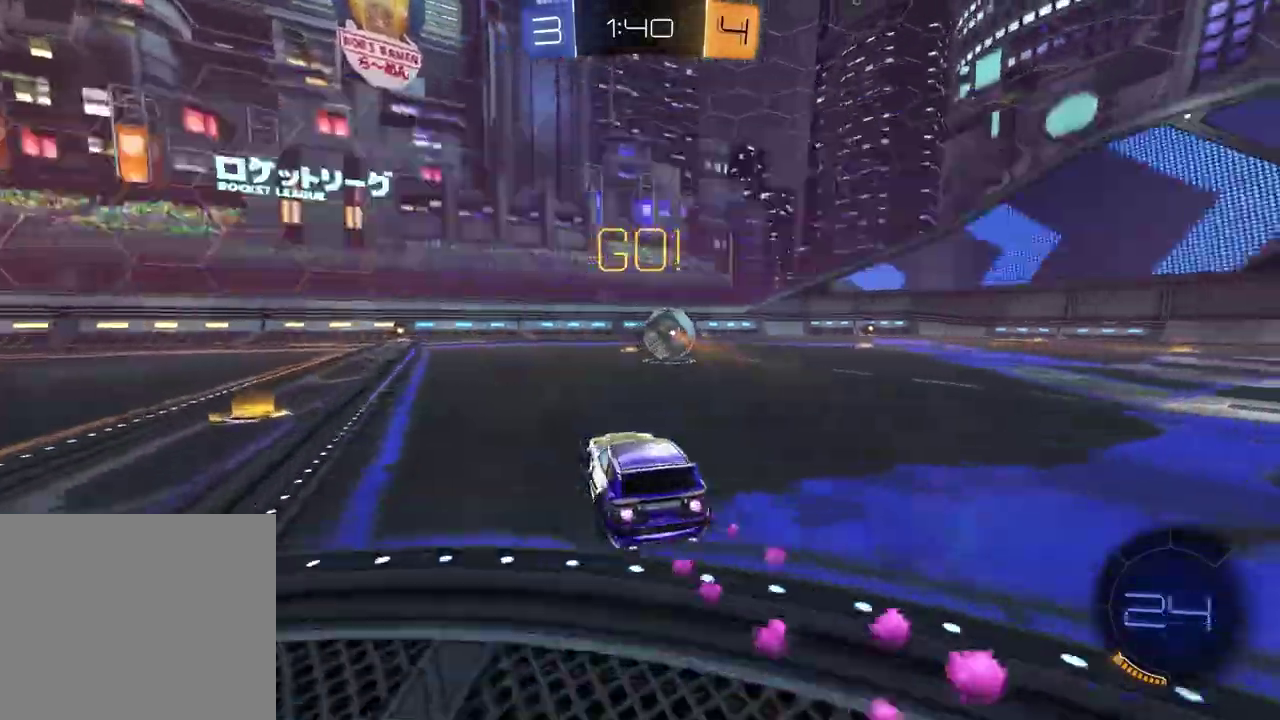
{"buttons": [], "left_stick": "down", "right_stick": "left", "events": [[150, "left_stick", "up-left"], [167, "CROSS", "down"], [383, "left_stick", "down"], [417, "CROSS", "up"], [417, "R1", "up"], [433, "R2", "up"], [450, "right_stick", "left"]]}
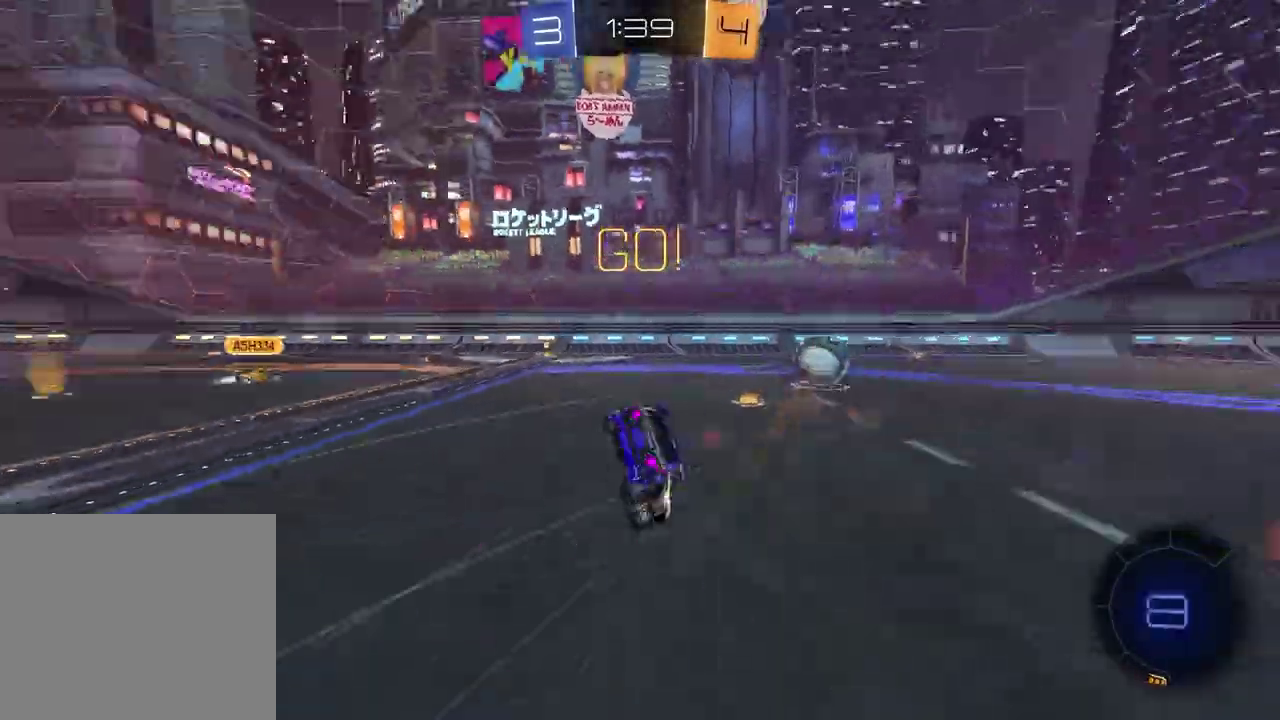
{"buttons": ["SQUARE"], "left_stick": "down-right", "right_stick": "center", "events": [[133, "right_stick", "center"], [150, "left_stick", "down-right"], [283, "SQUARE", "down"]]}
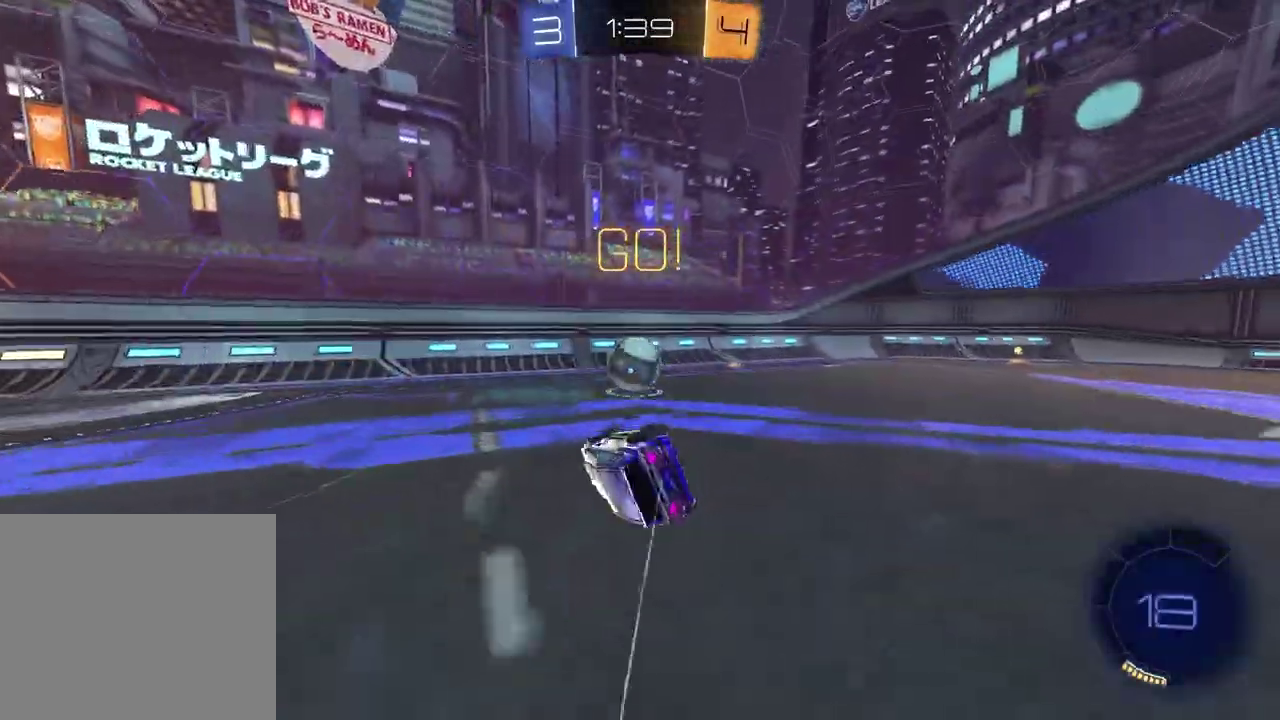
{"buttons": ["R2"], "left_stick": "right", "right_stick": "center", "events": [[217, "SQUARE", "up"], [250, "left_stick", "right"], [300, "R2", "down"]]}
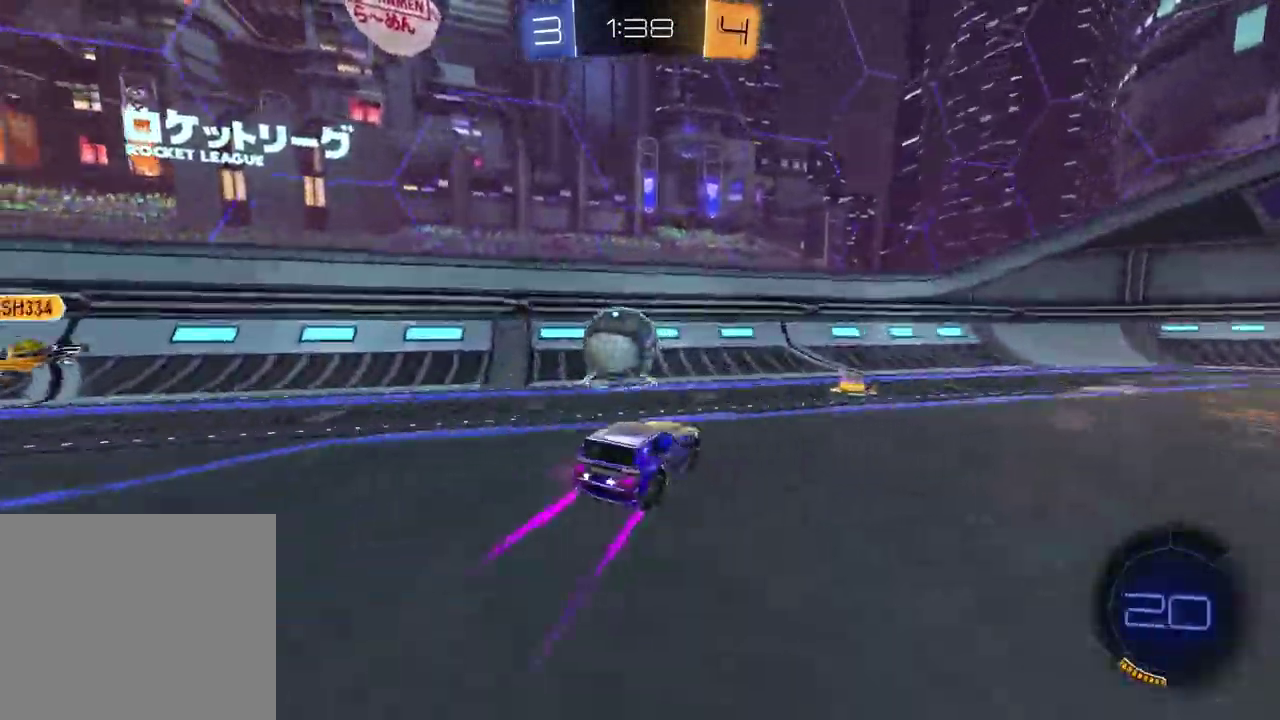
{"buttons": ["TRIANGLE", "R1", "R2"], "left_stick": "right", "right_stick": "center", "events": [[50, "R1", "down"], [267, "TRIANGLE", "down"], [367, "TRIANGLE", "up"], [467, "TRIANGLE", "down"]]}
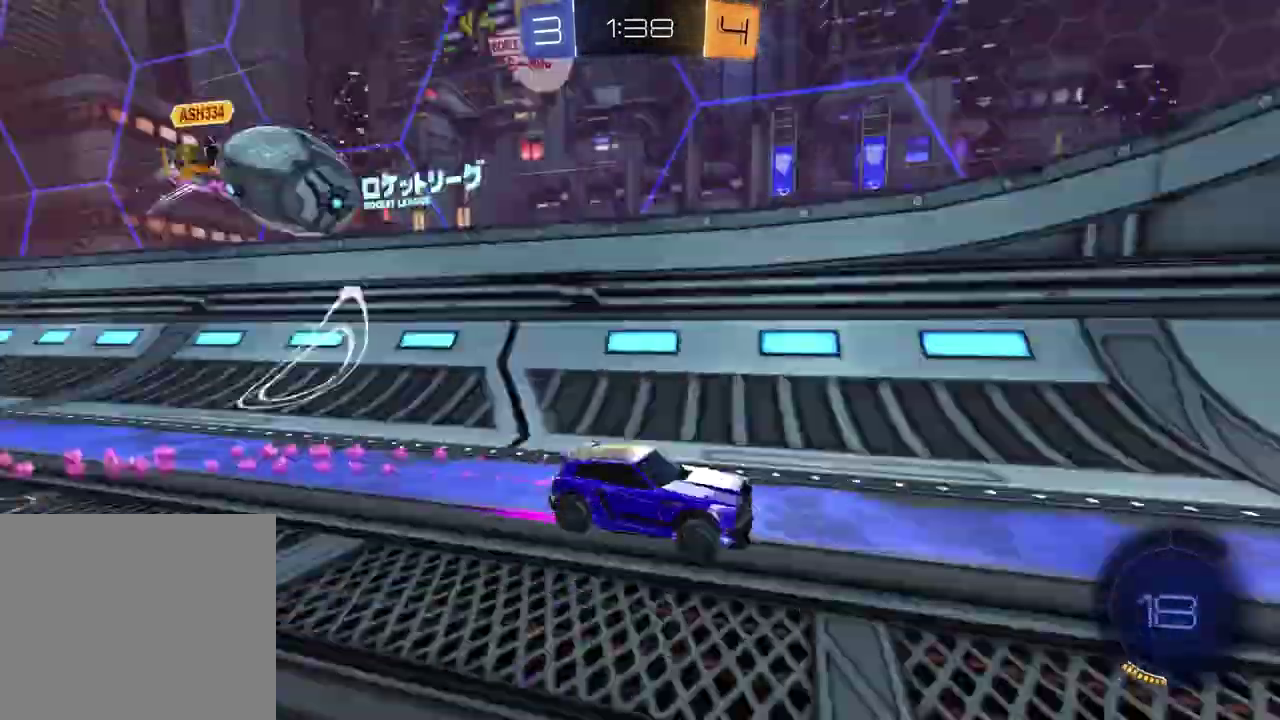
{"buttons": [], "left_stick": "right", "right_stick": "center", "events": [[67, "R1", "up"], [67, "TRIANGLE", "up"], [67, "left_stick", "center"], [433, "left_stick", "right"], [483, "R2", "up"]]}
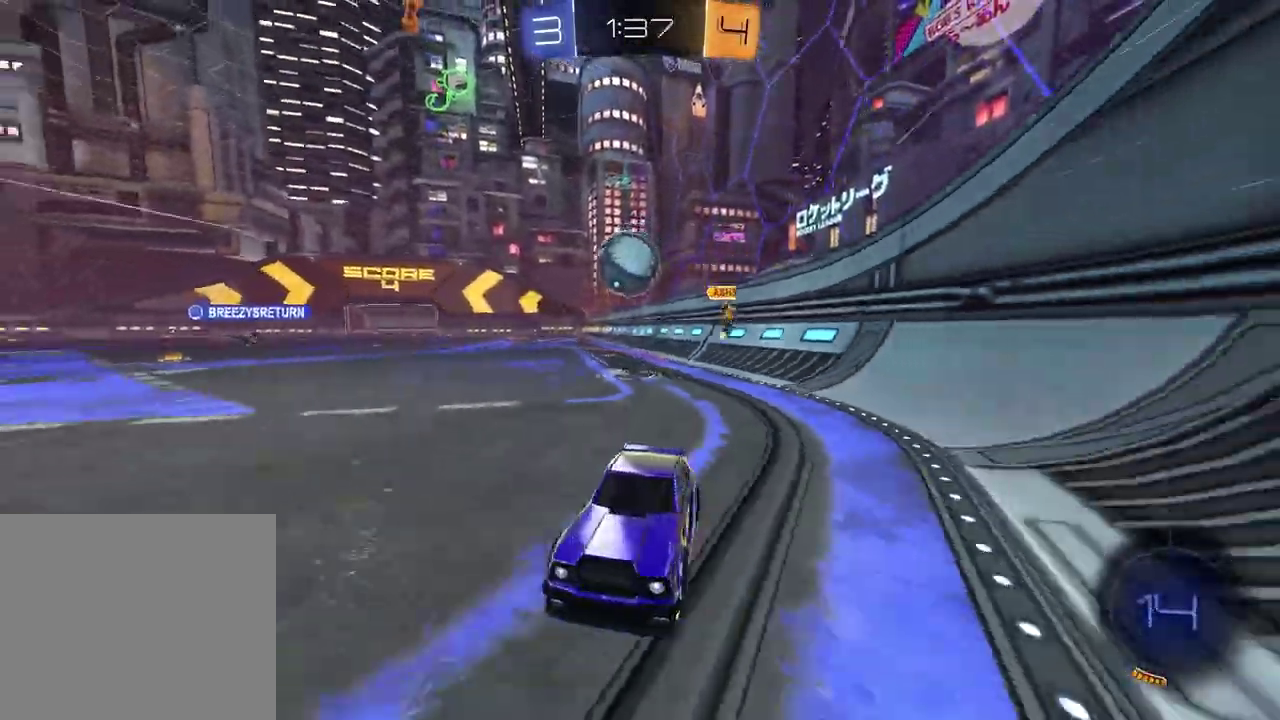
{"buttons": ["R2"], "left_stick": "left", "right_stick": "center", "events": [[100, "L2", "down"], [250, "L2", "up"], [250, "R2", "down"], [250, "left_stick", "left"]]}
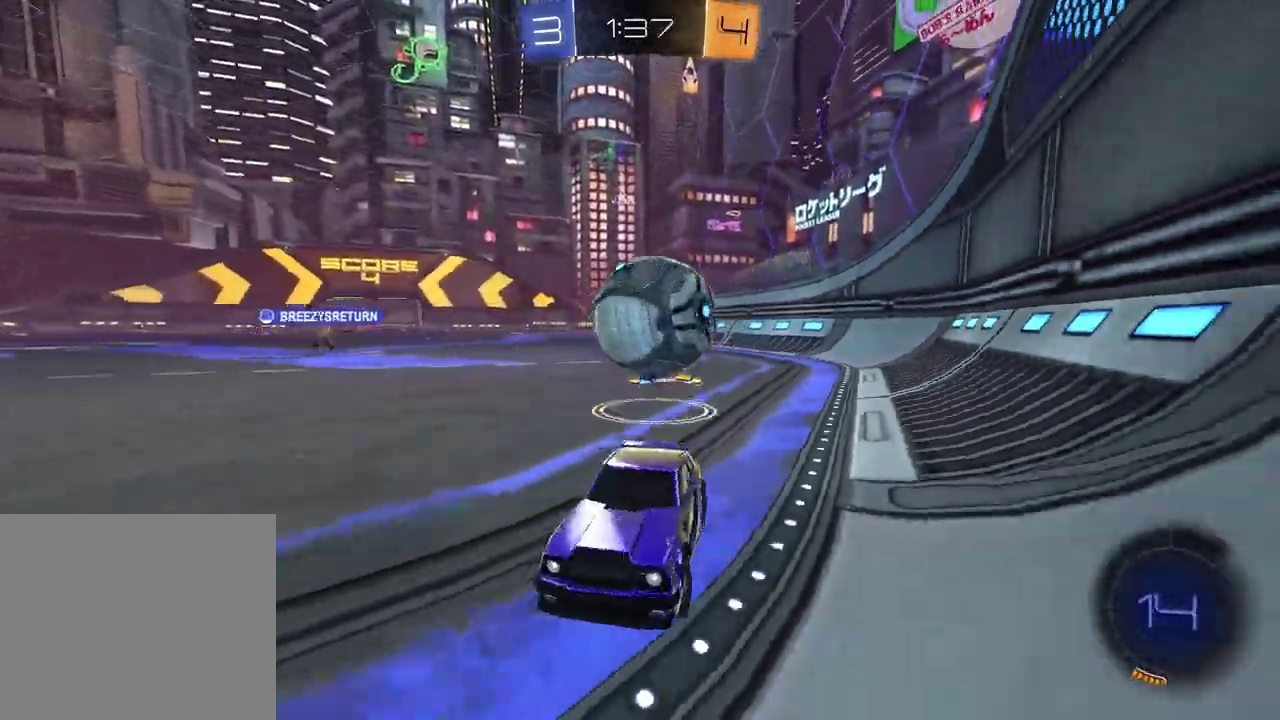
{"buttons": ["R2"], "left_stick": "right", "right_stick": "center", "events": [[67, "left_stick", "center"], [300, "left_stick", "right"]]}
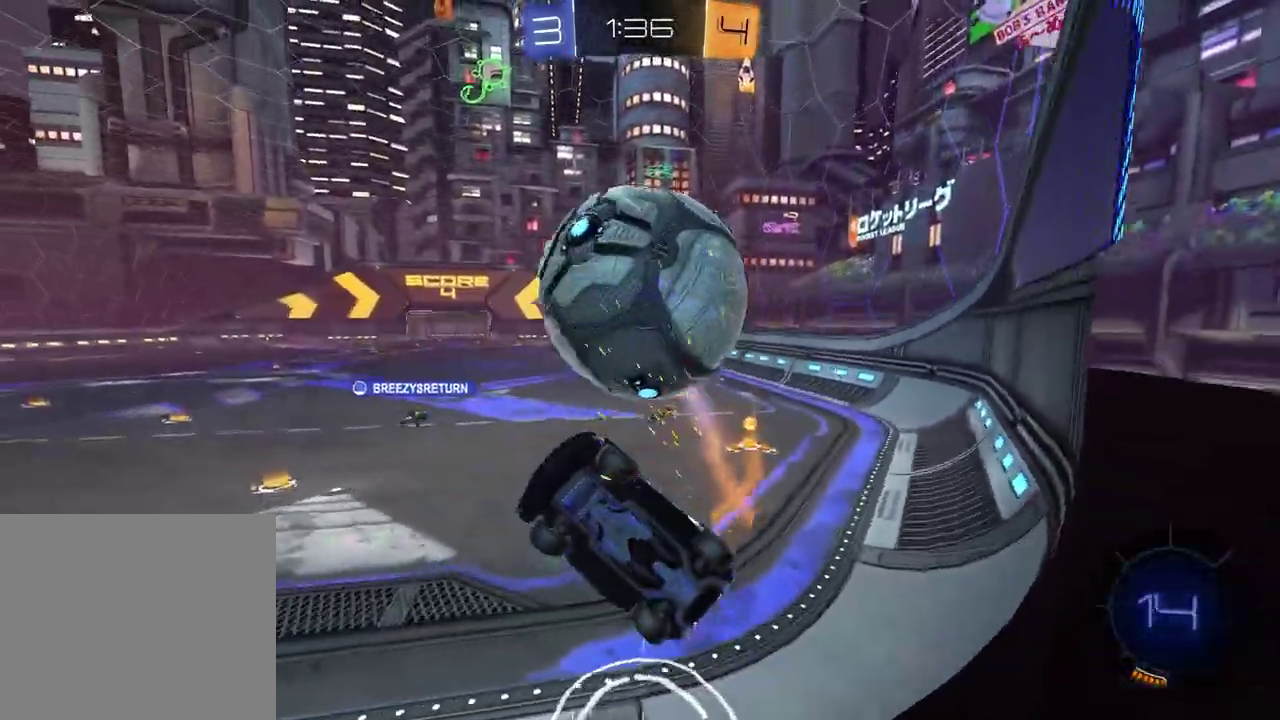
{"buttons": ["R2"], "left_stick": "left", "right_stick": "center", "events": [[50, "left_stick", "center"], [117, "left_stick", "left"], [200, "left_stick", "center"], [433, "left_stick", "left"]]}
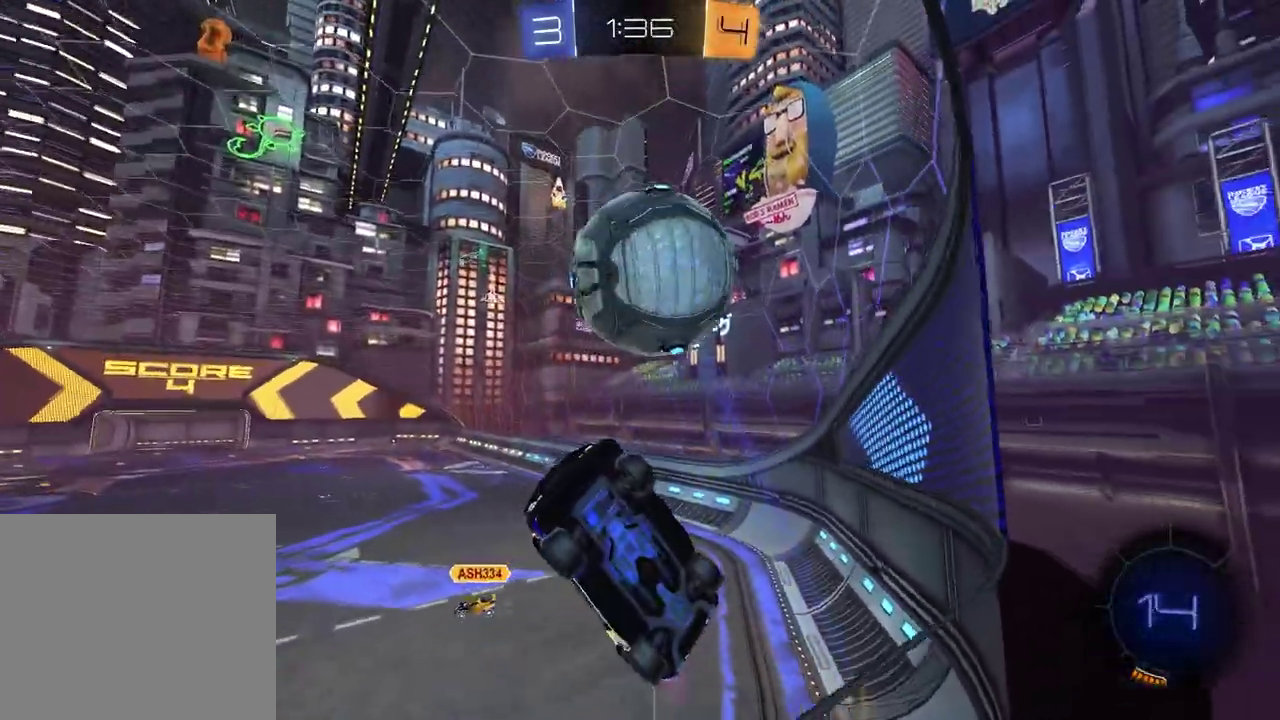
{"buttons": ["R2"], "left_stick": "up-left", "right_stick": "center", "events": [[150, "CROSS", "down"], [267, "CROSS", "up"], [283, "left_stick", "up-left"], [317, "CROSS", "down"], [317, "R1", "down"], [467, "CROSS", "up"], [467, "R1", "up"]]}
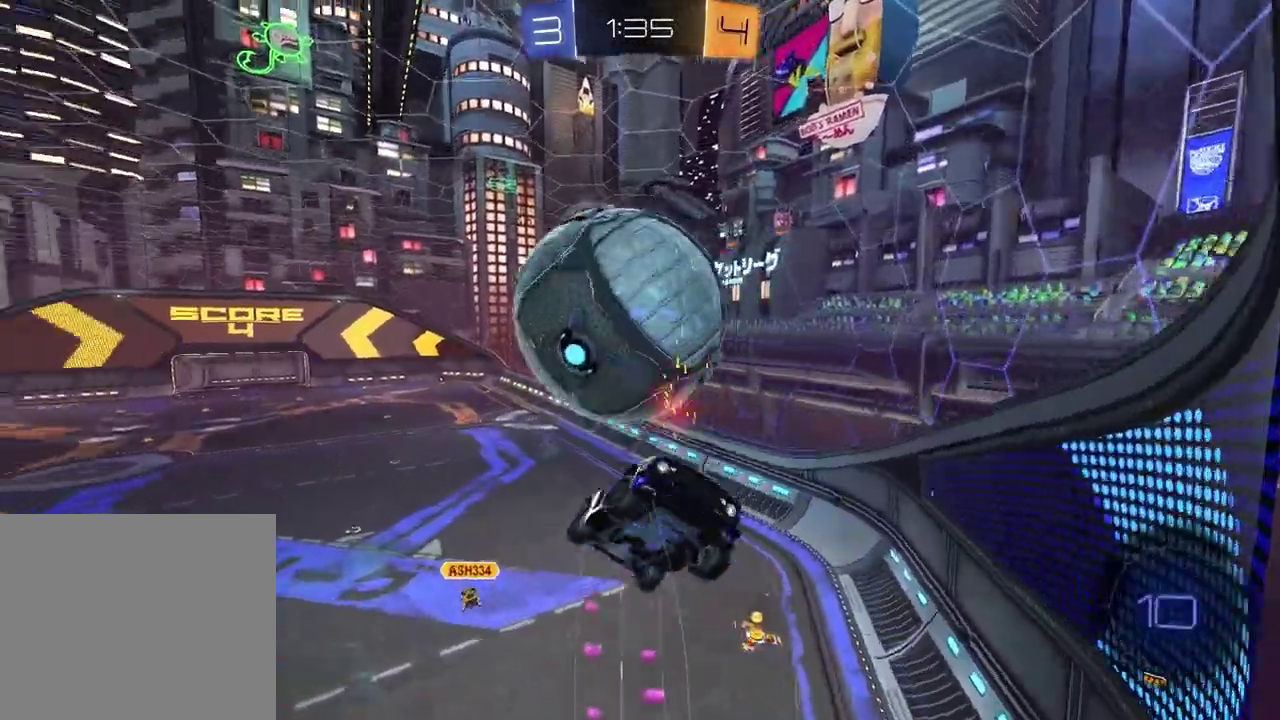
{"buttons": ["TRIANGLE", "R2"], "left_stick": "down-left", "right_stick": "center", "events": [[17, "left_stick", "center"], [33, "R2", "up"], [383, "left_stick", "down-left"], [433, "R2", "down"], [483, "TRIANGLE", "down"]]}
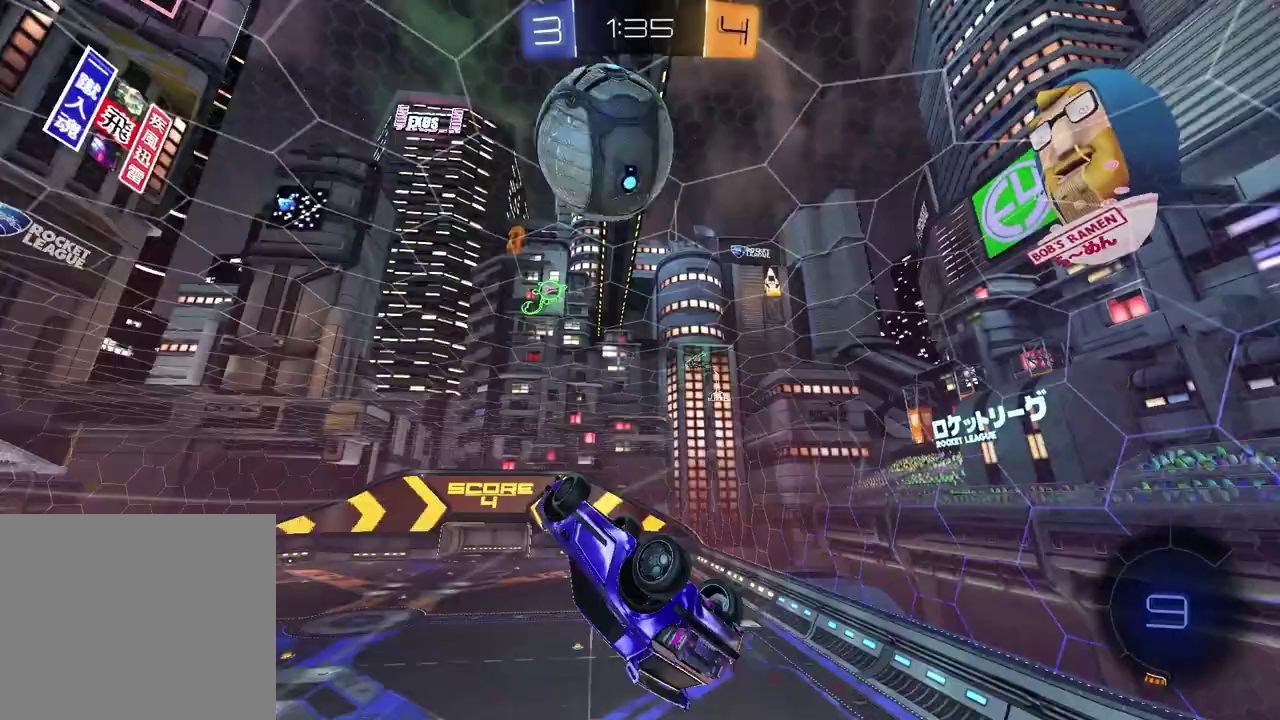
{"buttons": ["L1"], "left_stick": "left", "right_stick": "center", "events": [[67, "R2", "up"], [100, "TRIANGLE", "up"], [150, "L1", "down"], [383, "left_stick", "left"]]}
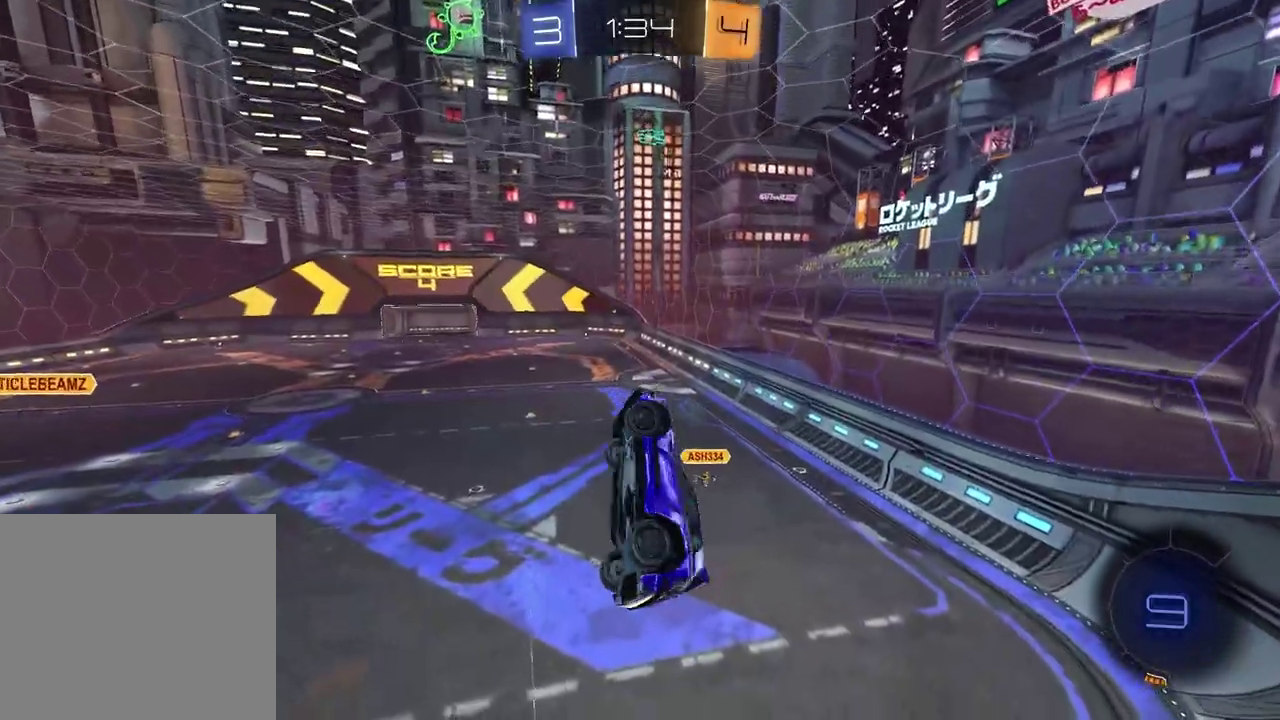
{"buttons": [], "left_stick": "right", "right_stick": "center", "events": [[33, "left_stick", "up-left"], [150, "left_stick", "up"], [167, "L1", "up"], [233, "left_stick", "up-right"], [283, "left_stick", "center"], [500, "left_stick", "right"]]}
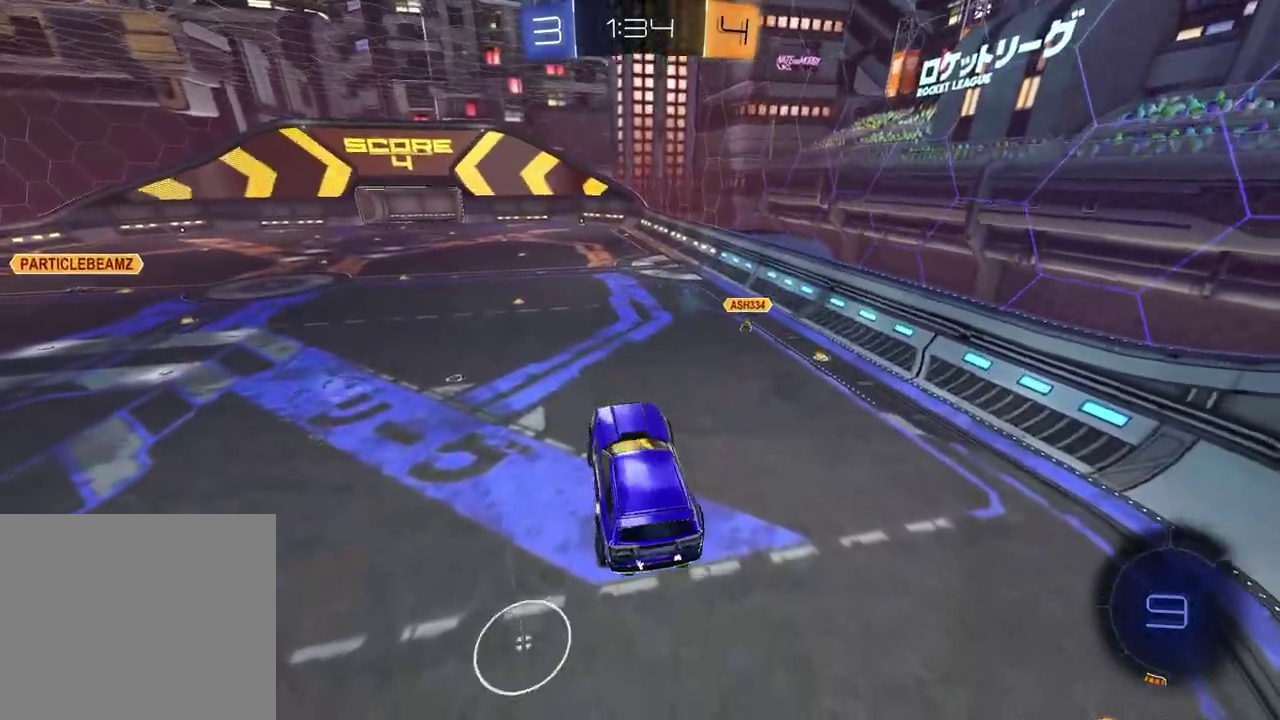
{"buttons": ["R2"], "left_stick": "left", "right_stick": "center", "events": [[133, "left_stick", "center"], [133, "right_stick", "left"], [267, "left_stick", "left"], [300, "right_stick", "center"], [383, "R2", "down"]]}
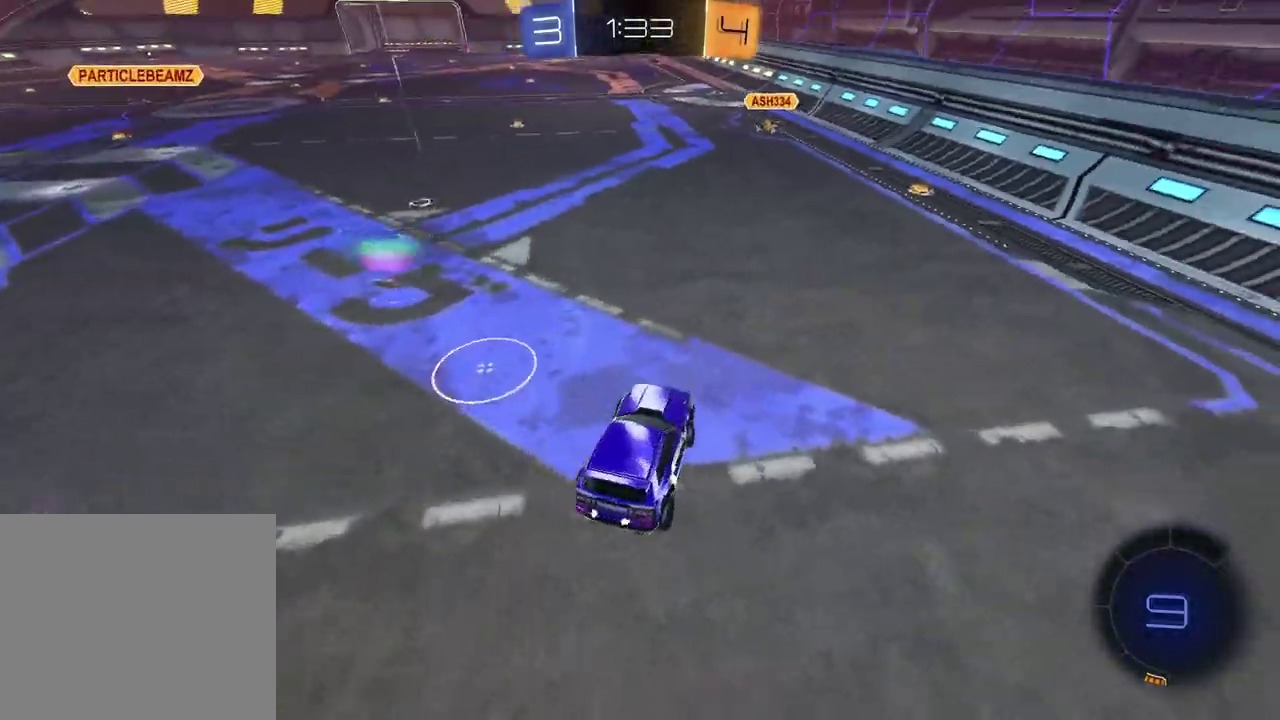
{"buttons": ["R2"], "left_stick": "right", "right_stick": "center", "events": [[83, "left_stick", "center"], [250, "left_stick", "right"], [317, "TRIANGLE", "down"], [400, "TRIANGLE", "up"]]}
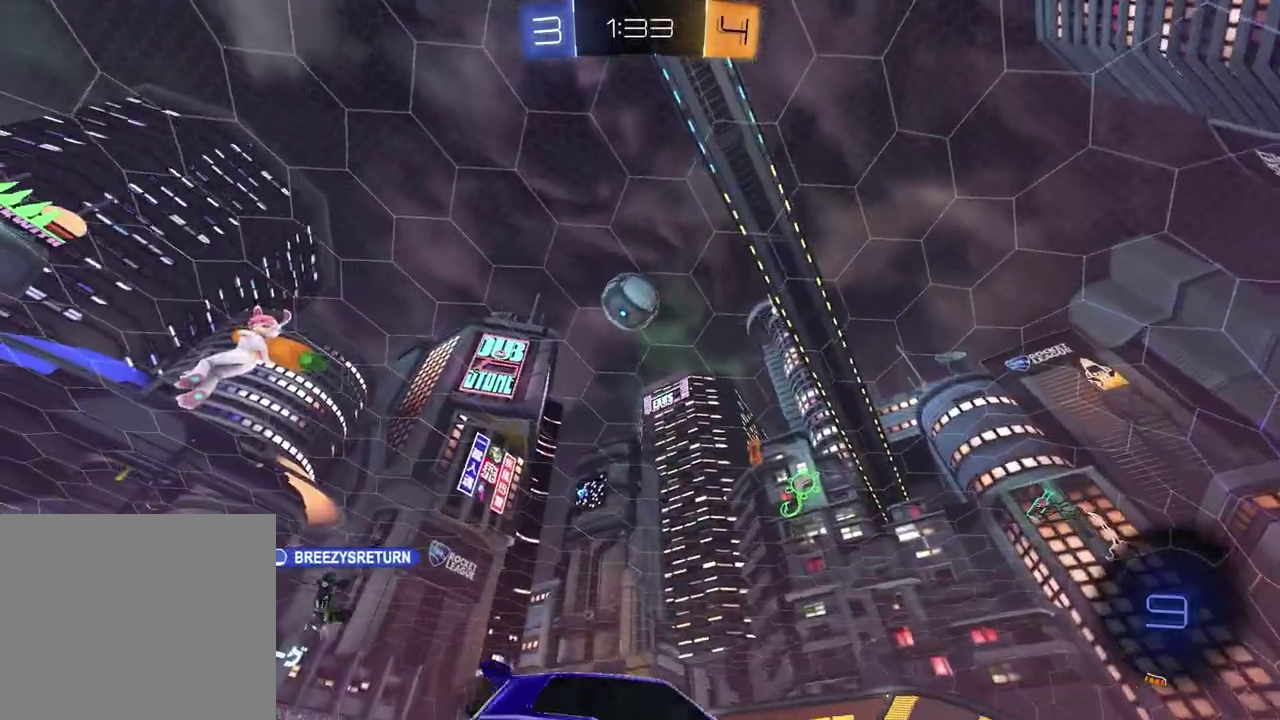
{"buttons": ["R2"], "left_stick": "right", "right_stick": "center", "events": [[67, "L1", "down"], [200, "L1", "up"], [283, "TRIANGLE", "down"], [383, "TRIANGLE", "up"]]}
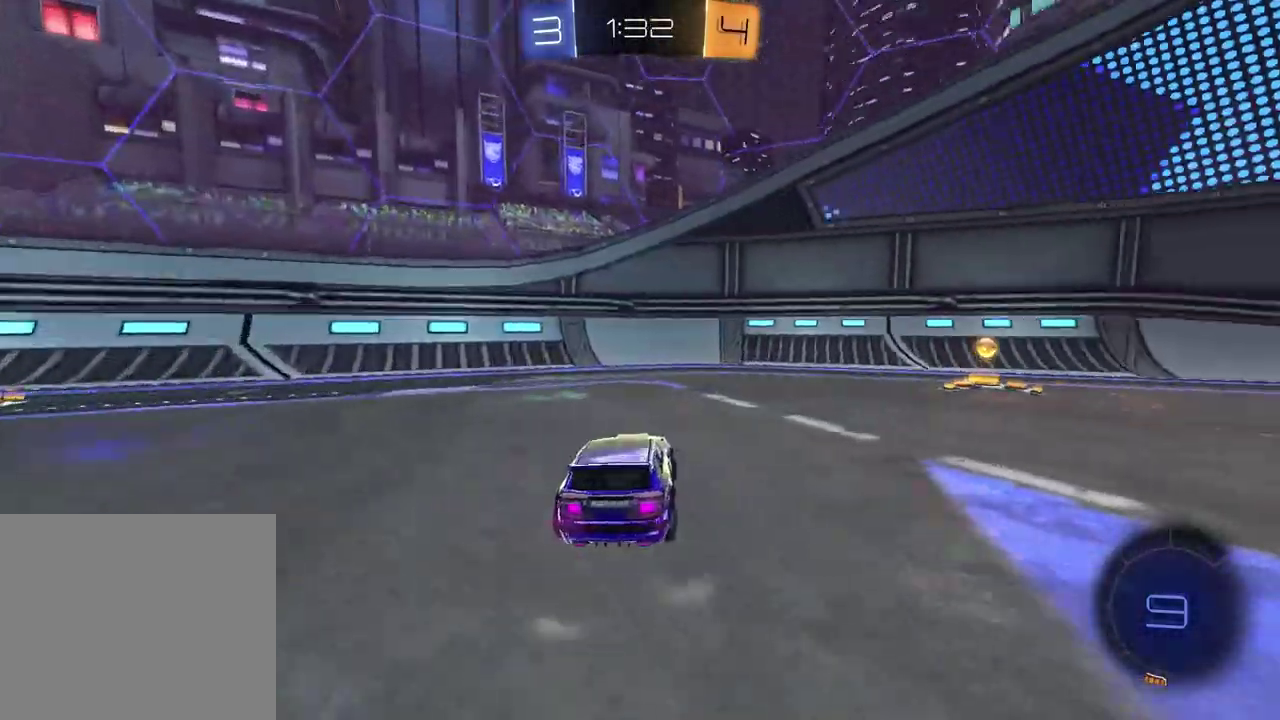
{"buttons": ["R2"], "left_stick": "right", "right_stick": "center", "events": [[50, "TRIANGLE", "down"], [133, "TRIANGLE", "up"], [333, "left_stick", "center"], [500, "left_stick", "right"]]}
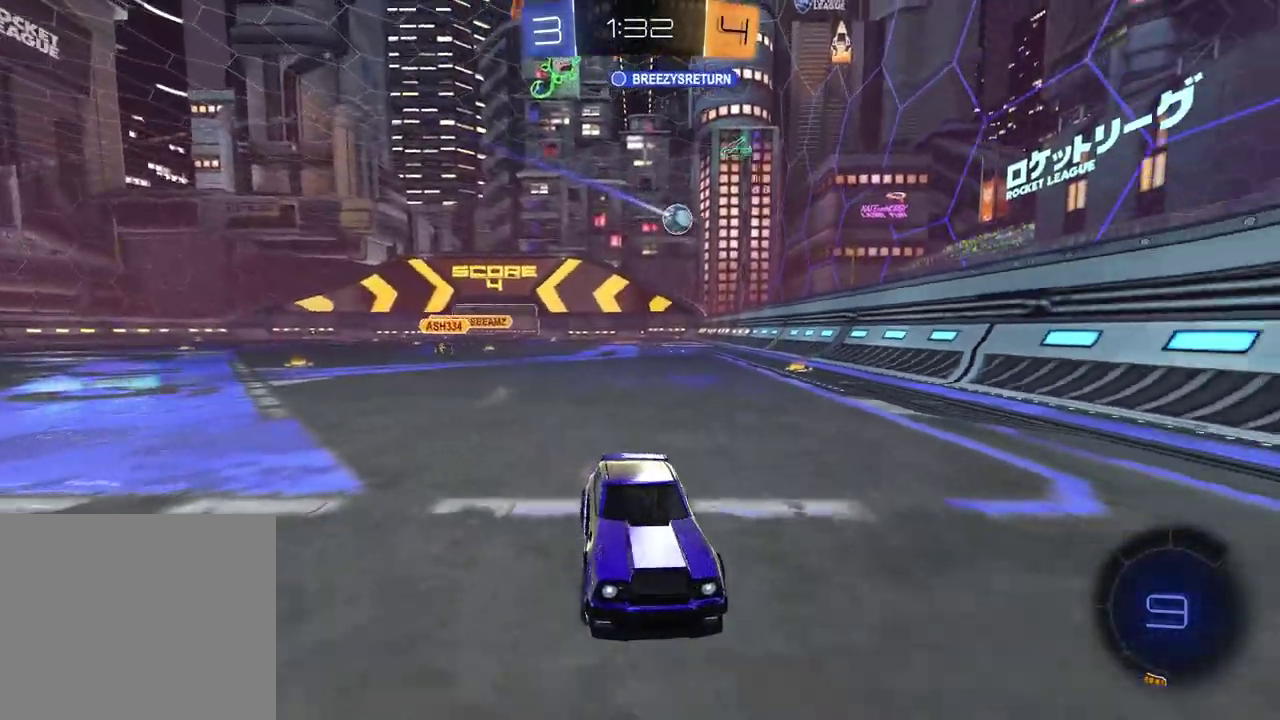
{"buttons": ["R2"], "left_stick": "right", "right_stick": "center", "events": [[133, "L1", "down"], [283, "L1", "up"]]}
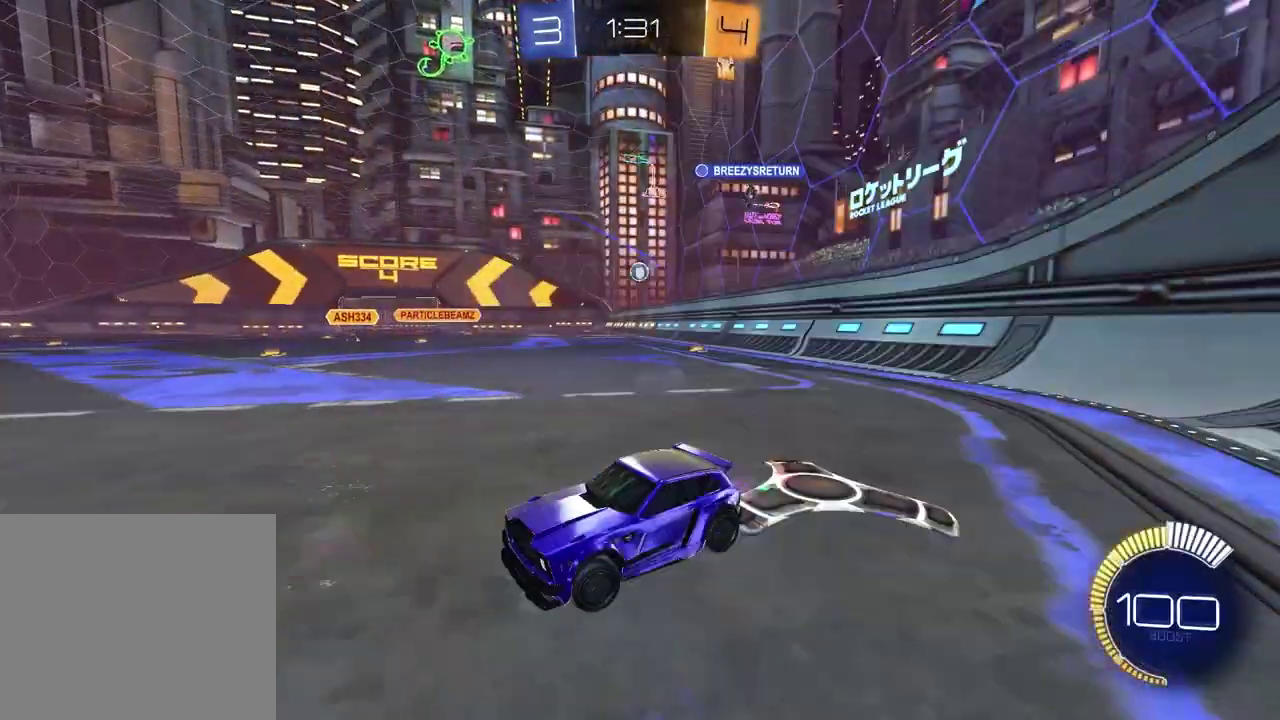
{"buttons": ["R2"], "left_stick": "up-right", "right_stick": "center", "events": [[250, "left_stick", "up-right"]]}